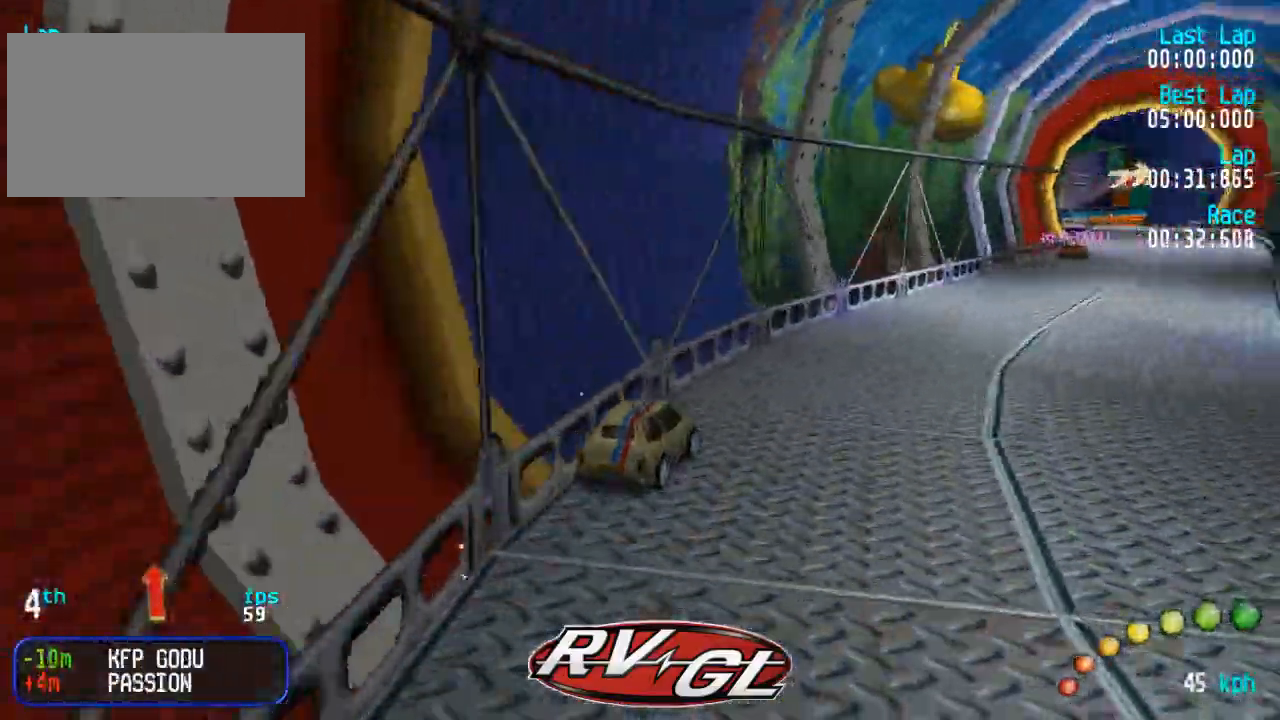
Gameplay with a controller (Xbox layout); each line is a JSON object with the inputs held at the frame after it (dt_ms = milliseconds from this image to that frame). "events" lists button and stick changes between this image and that frame as [ms after this image, input, new state], when the widget could be followed in between.
{"dt_ms": 500, "buttons": ["A", "DPAD_RIGHT"], "left_stick": "center", "right_stick": "center", "events": [[67, "DPAD_DOWN", "down"], [117, "DPAD_UP", "down"], [150, "DPAD_DOWN", "up"], [150, "DPAD_UP", "up"], [217, "DPAD_DOWN", "down"], [283, "DPAD_UP", "down"], [333, "DPAD_DOWN", "up"], [367, "DPAD_UP", "up"]]}
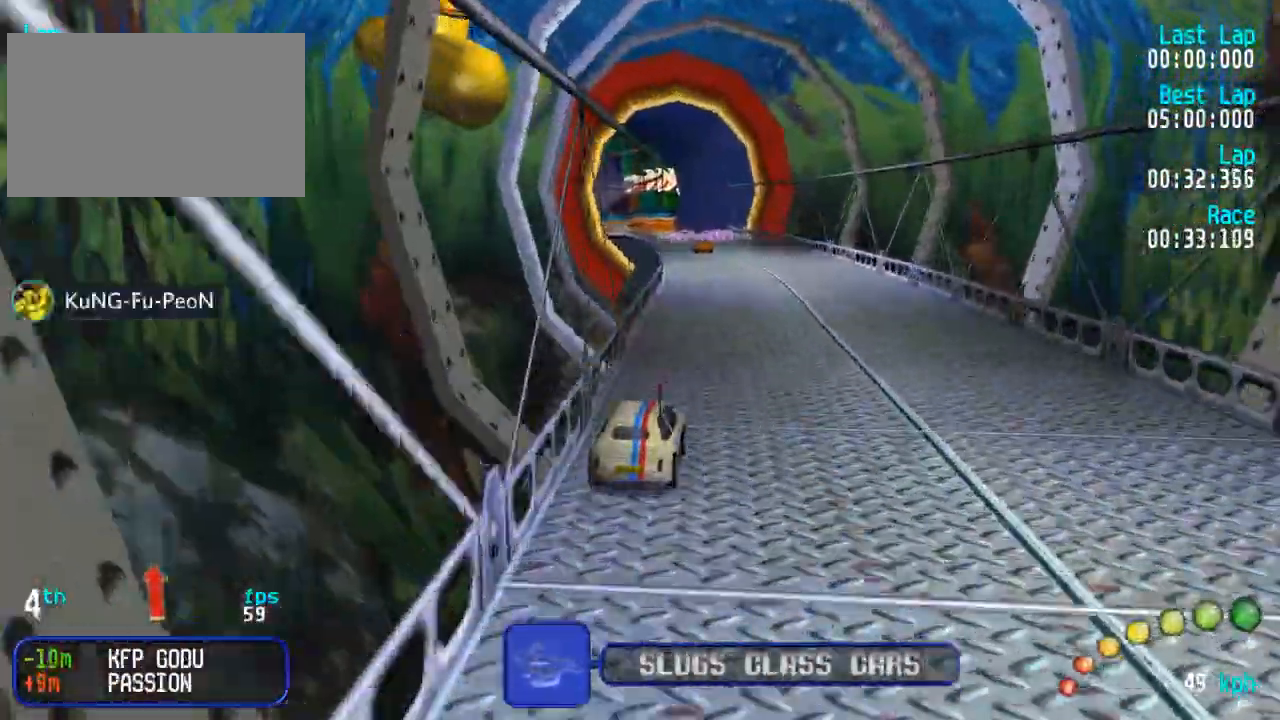
{"dt_ms": 500, "buttons": ["A", "DPAD_LEFT"], "left_stick": "center", "right_stick": "center", "events": [[217, "DPAD_RIGHT", "up"], [233, "DPAD_LEFT", "down"], [233, "DPAD_UP", "down"], [283, "DPAD_UP", "up"], [300, "DPAD_LEFT", "up"], [300, "DPAD_RIGHT", "down"], [350, "DPAD_RIGHT", "up"], [483, "DPAD_LEFT", "down"]]}
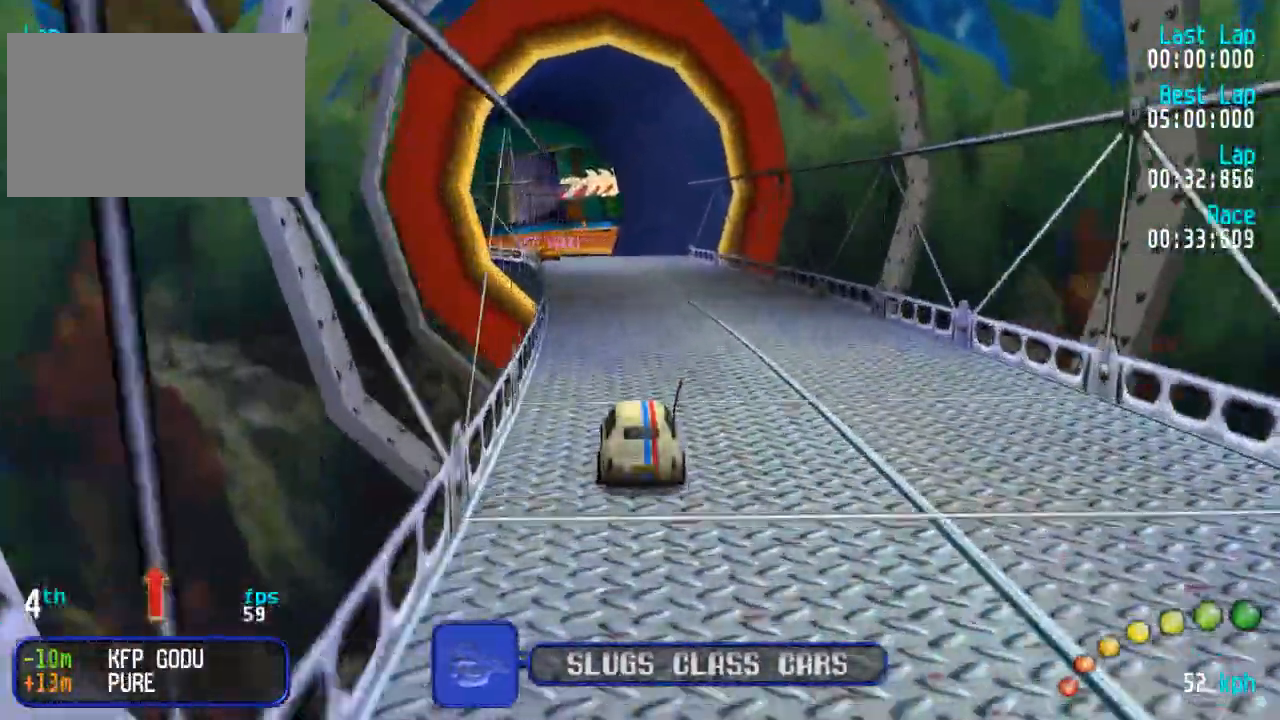
{"dt_ms": 500, "buttons": ["A"], "left_stick": "center", "right_stick": "center", "events": [[83, "DPAD_LEFT", "up"], [267, "DPAD_LEFT", "down"], [300, "DPAD_LEFT", "up"]]}
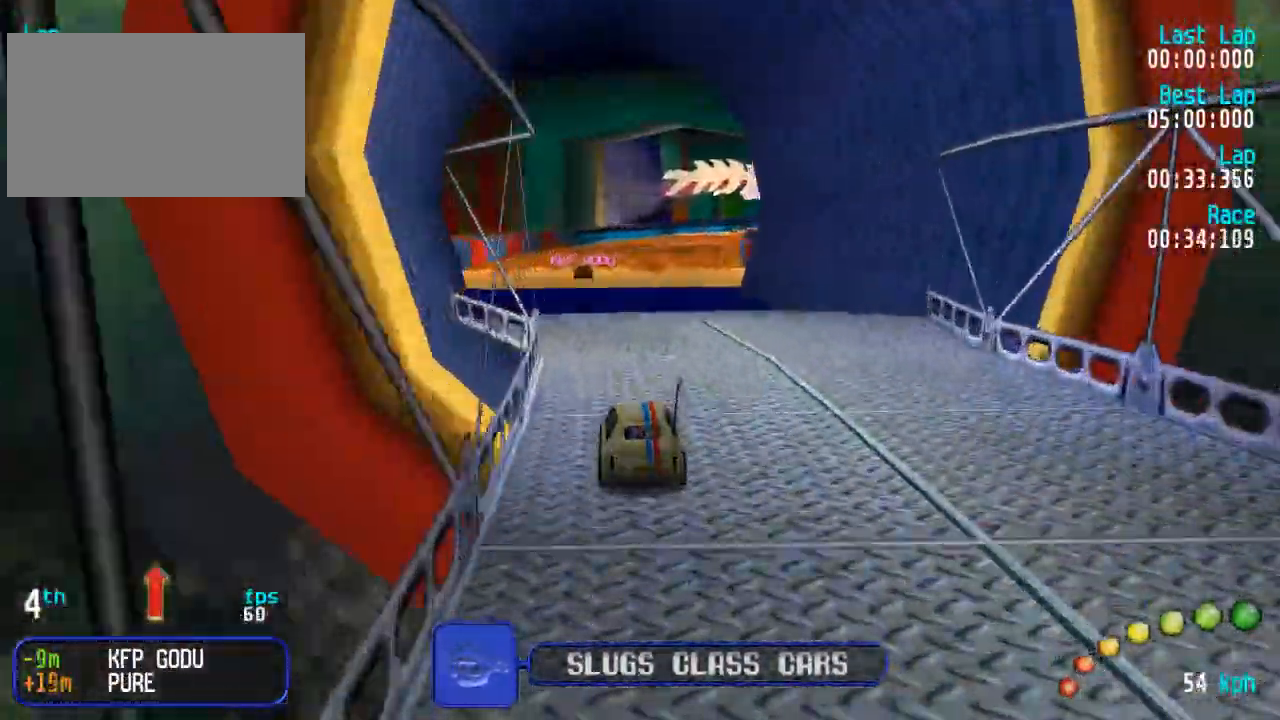
{"dt_ms": 500, "buttons": ["A"], "left_stick": "center", "right_stick": "center", "events": []}
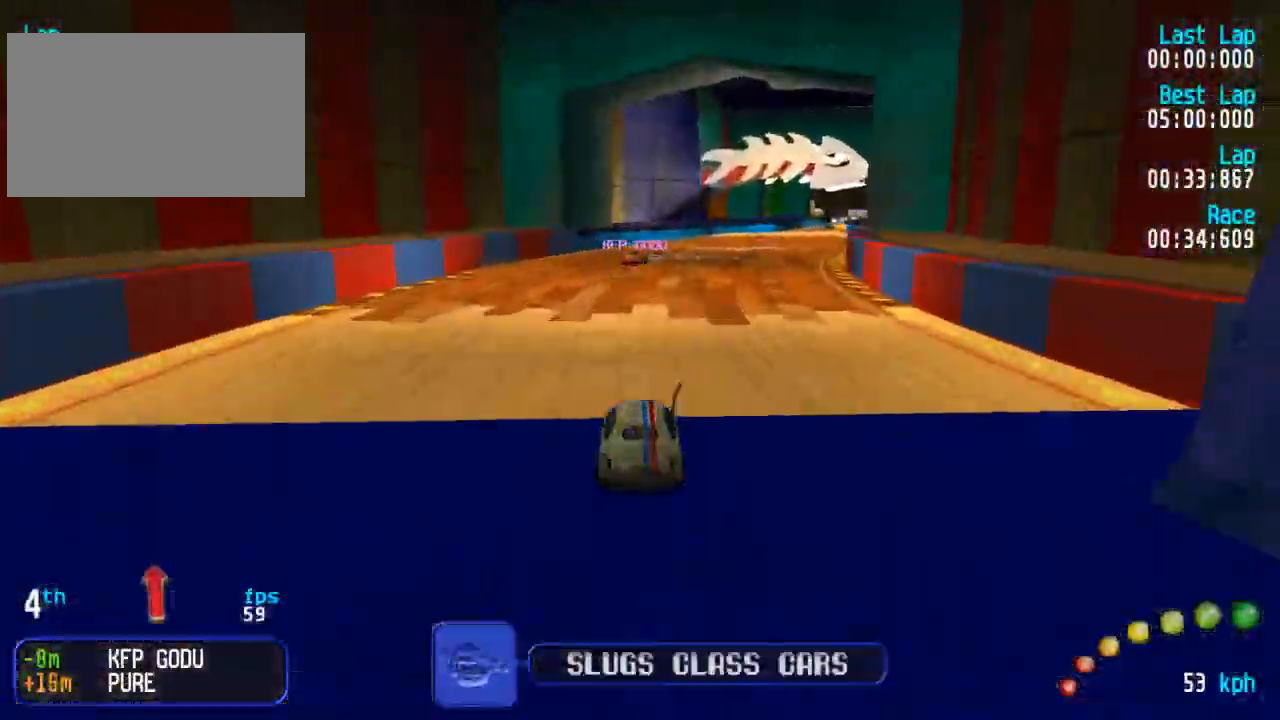
{"dt_ms": 500, "buttons": ["A"], "left_stick": "center", "right_stick": "center", "events": [[233, "DPAD_RIGHT", "down"], [283, "DPAD_UP", "down"], [317, "DPAD_UP", "up"], [400, "DPAD_DOWN", "down"], [467, "DPAD_DOWN", "up"], [467, "DPAD_RIGHT", "up"]]}
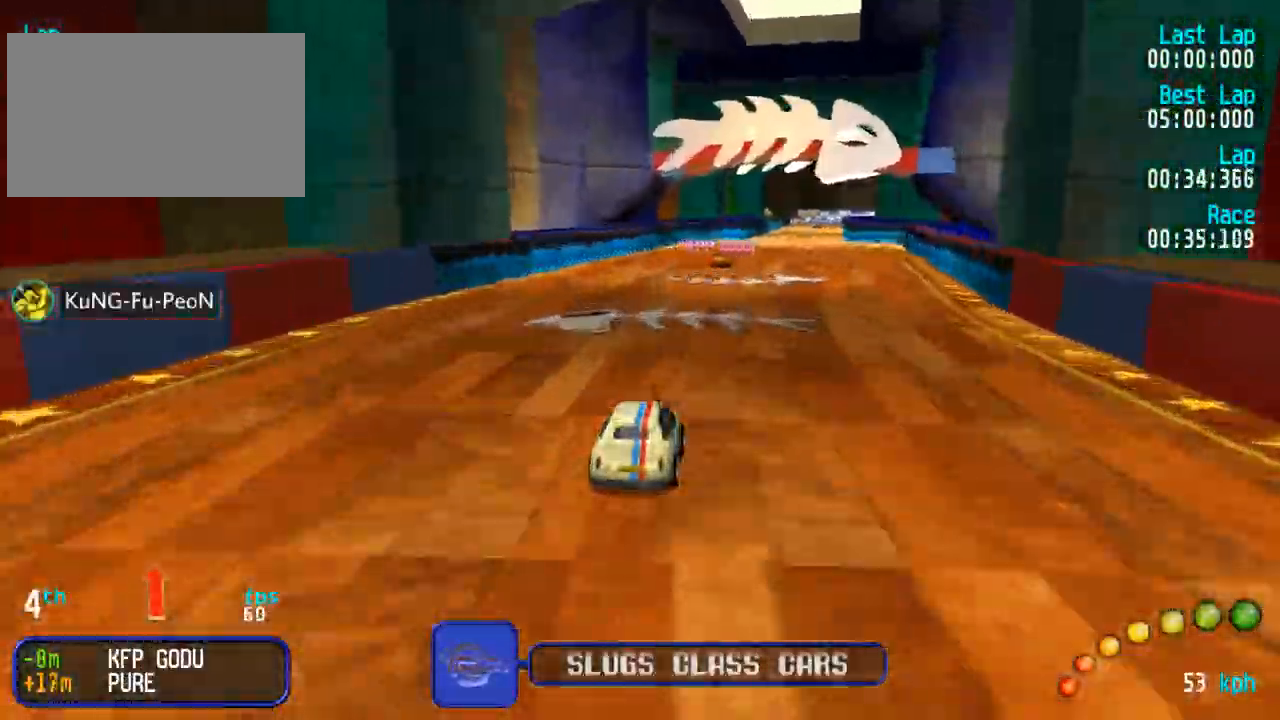
{"dt_ms": 500, "buttons": ["A", "DPAD_RIGHT"], "left_stick": "center", "right_stick": "center", "events": [[200, "DPAD_RIGHT", "down"], [283, "DPAD_DOWN", "down"], [300, "DPAD_DOWN", "up"]]}
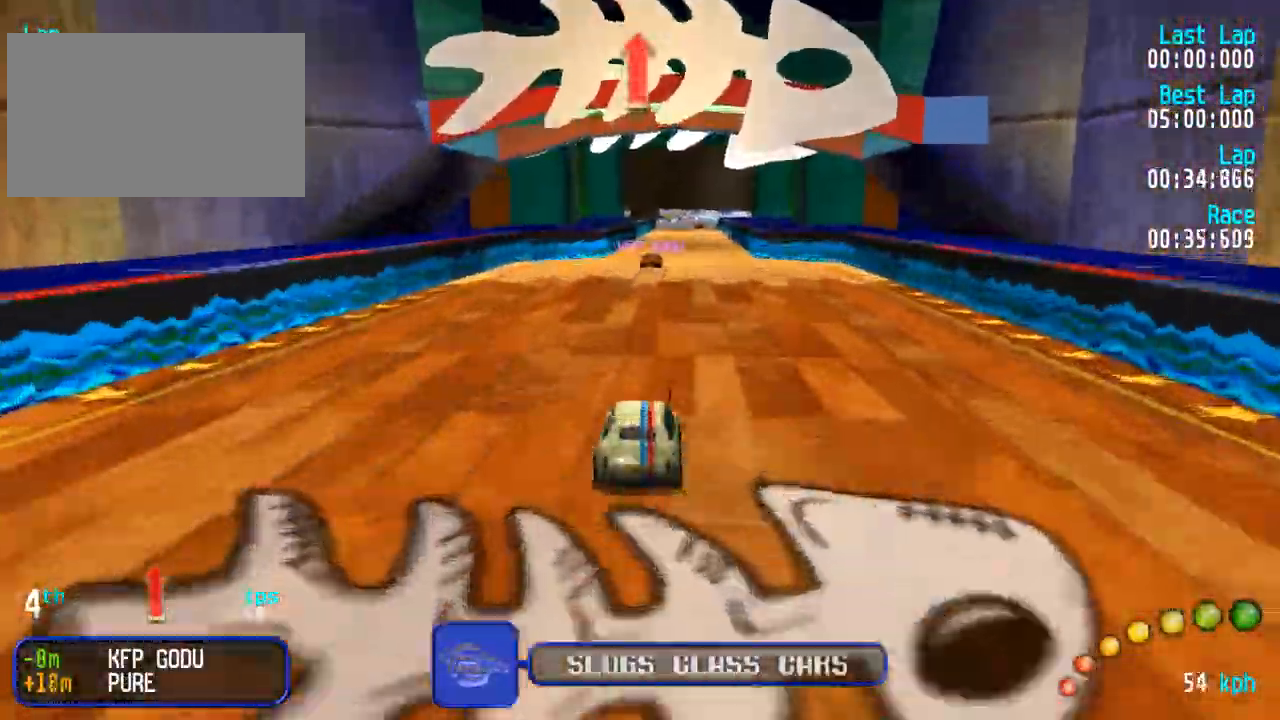
{"dt_ms": 500, "buttons": ["A", "DPAD_RIGHT"], "left_stick": "center", "right_stick": "center", "events": [[67, "DPAD_RIGHT", "up"], [267, "DPAD_RIGHT", "down"], [300, "DPAD_RIGHT", "up"], [500, "DPAD_RIGHT", "down"]]}
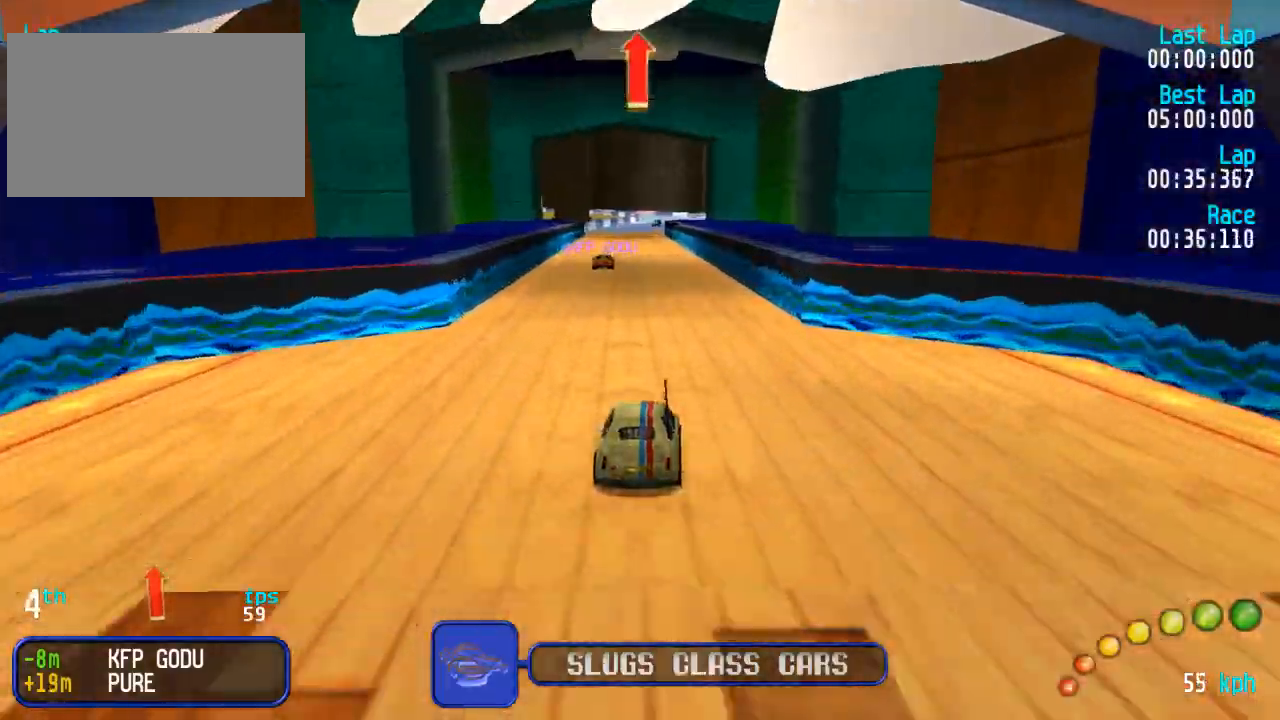
{"dt_ms": 500, "buttons": ["A", "L3", "DPAD_RIGHT"], "left_stick": "center", "right_stick": "center", "events": [[183, "DPAD_LEFT", "down"], [233, "DPAD_LEFT", "up"], [483, "L3", "down"]]}
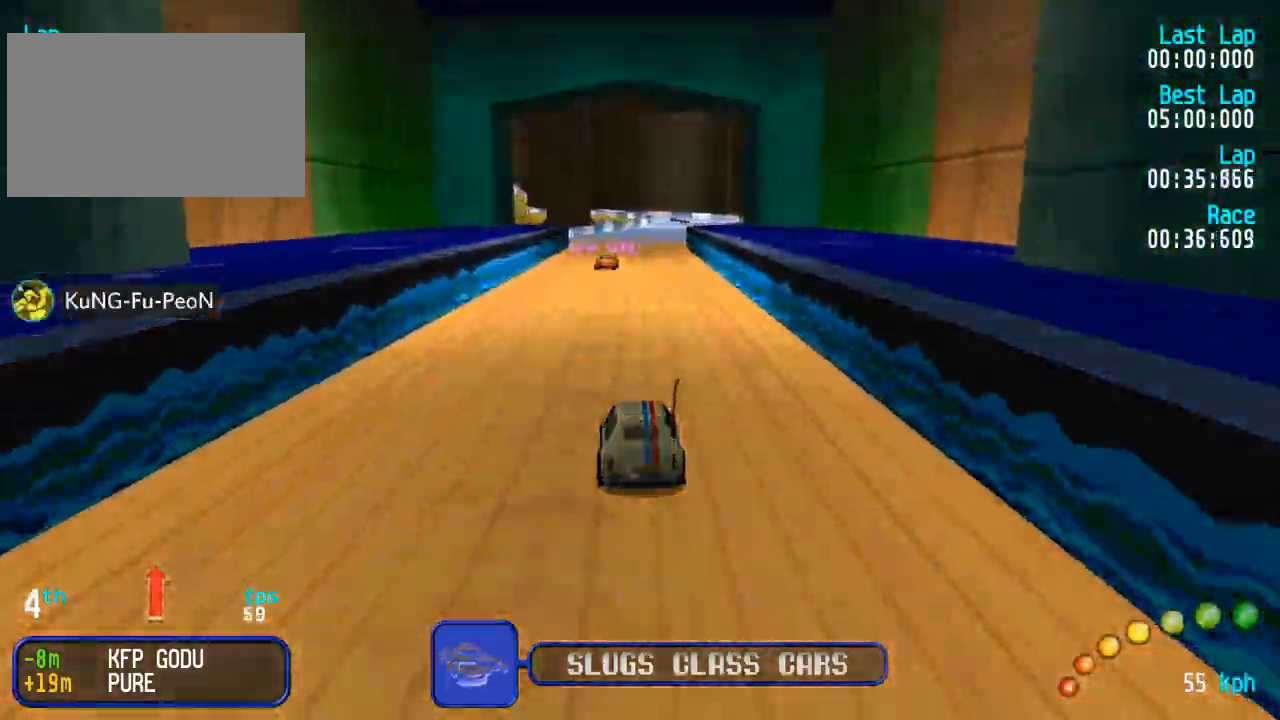
{"dt_ms": 500, "buttons": ["A", "DPAD_RIGHT"], "left_stick": "center", "right_stick": "center", "events": [[17, "left_stick", "down-right"], [117, "L3", "up"], [283, "L3", "down"], [400, "L3", "up"], [400, "left_stick", "center"]]}
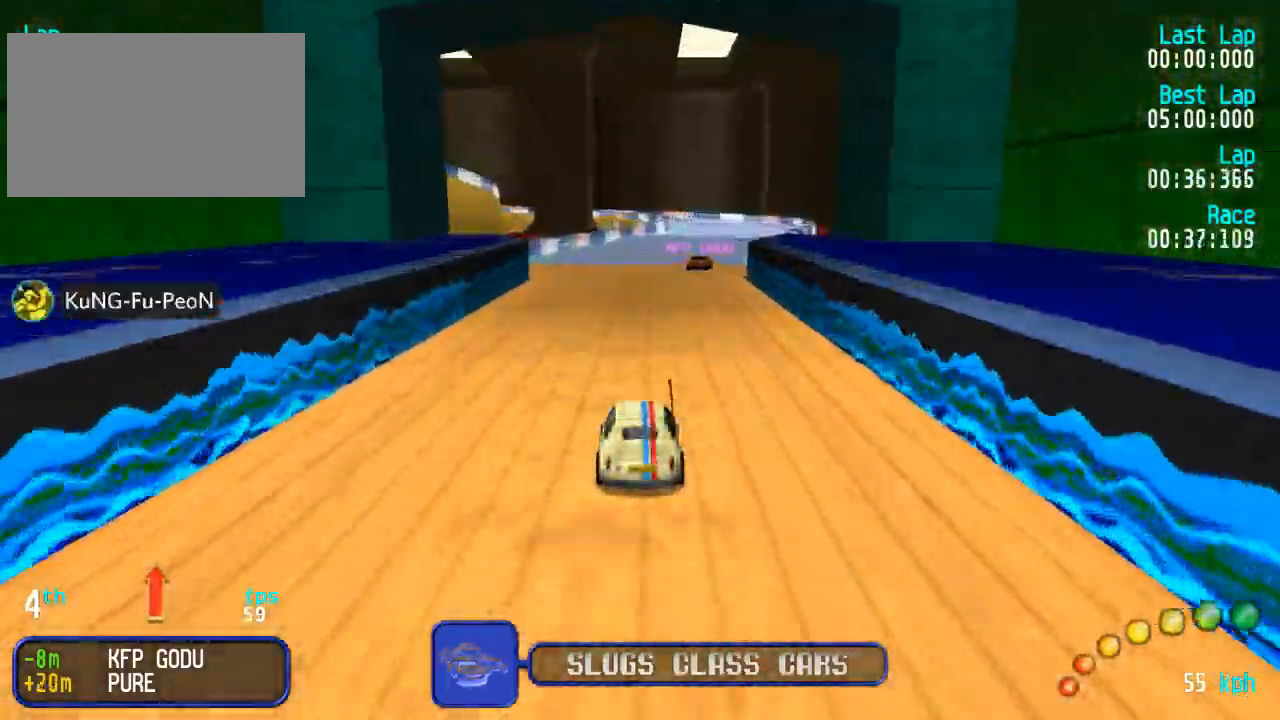
{"dt_ms": 500, "buttons": ["A", "DPAD_RIGHT"], "left_stick": "center", "right_stick": "center", "events": []}
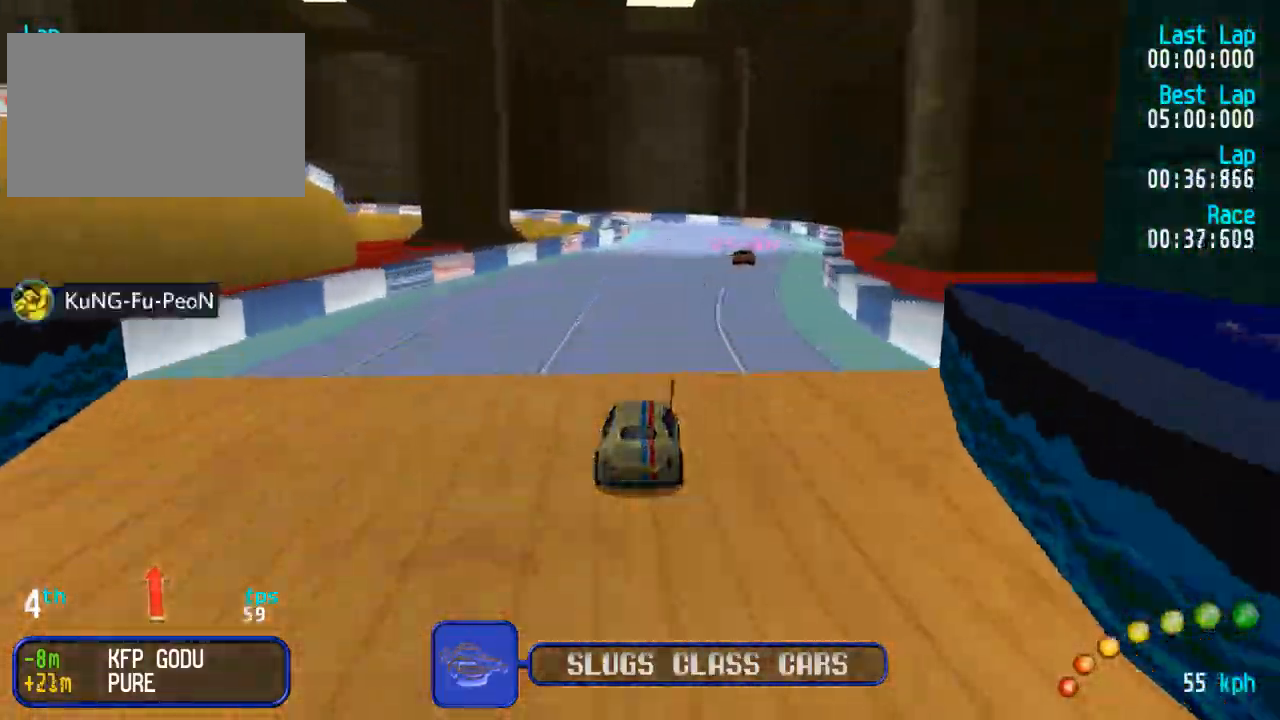
{"dt_ms": 1000, "buttons": ["A", "DPAD_UP", "DPAD_LEFT"], "left_stick": "center", "right_stick": "center"}
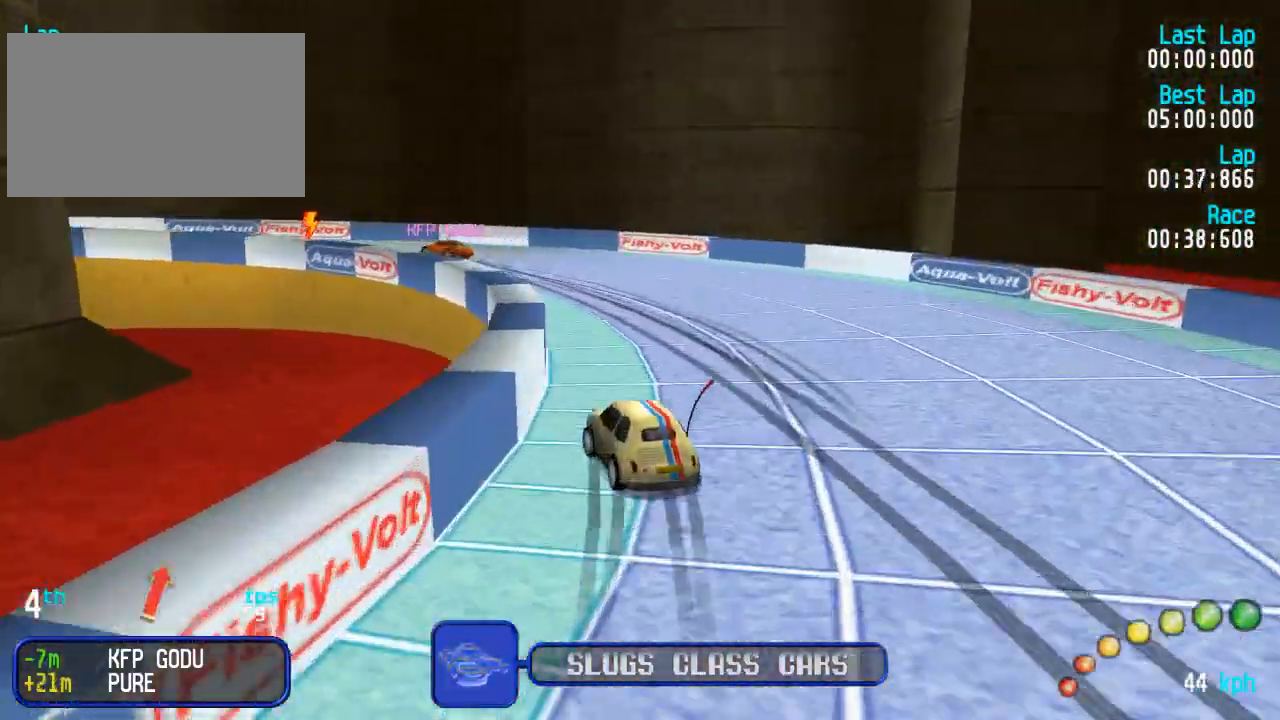
{"dt_ms": 500, "buttons": ["A", "DPAD_UP", "DPAD_LEFT"], "left_stick": "center", "right_stick": "center", "events": [[50, "A", "up"], [167, "A", "down"]]}
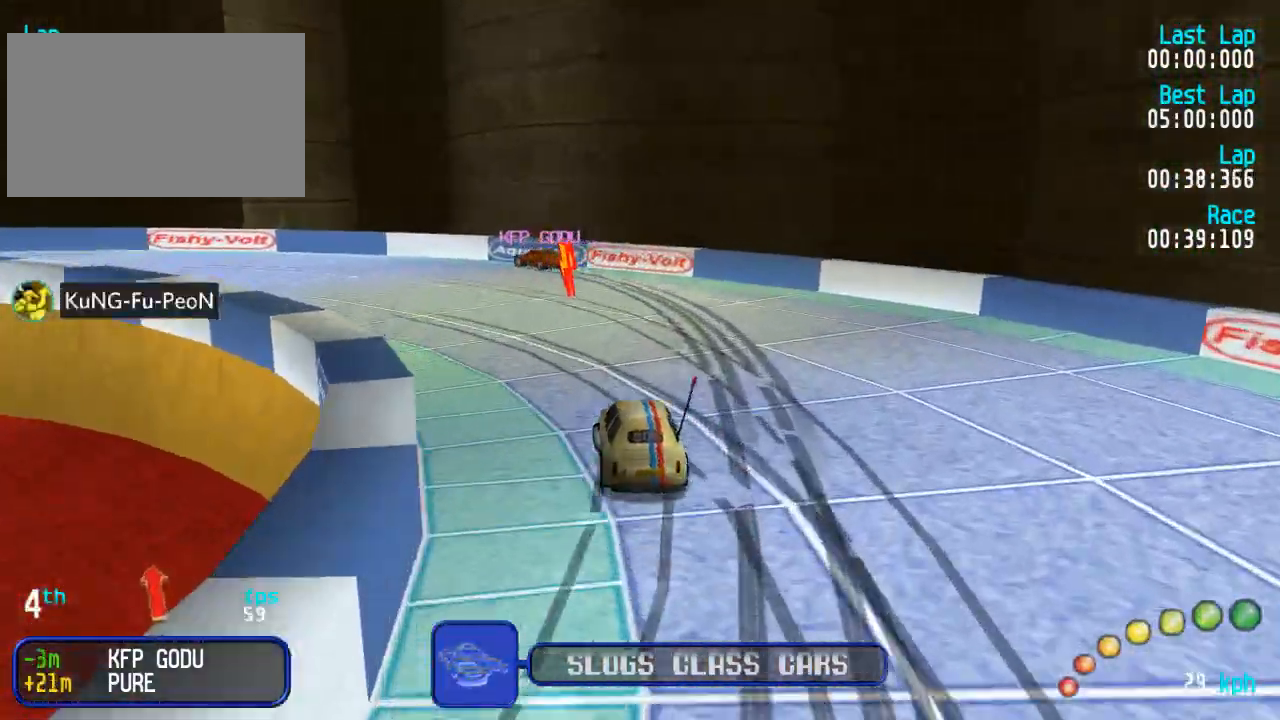
{"dt_ms": 500, "buttons": ["A", "DPAD_UP", "DPAD_LEFT"], "left_stick": "center", "right_stick": "center", "events": [[250, "A", "up"], [483, "A", "down"]]}
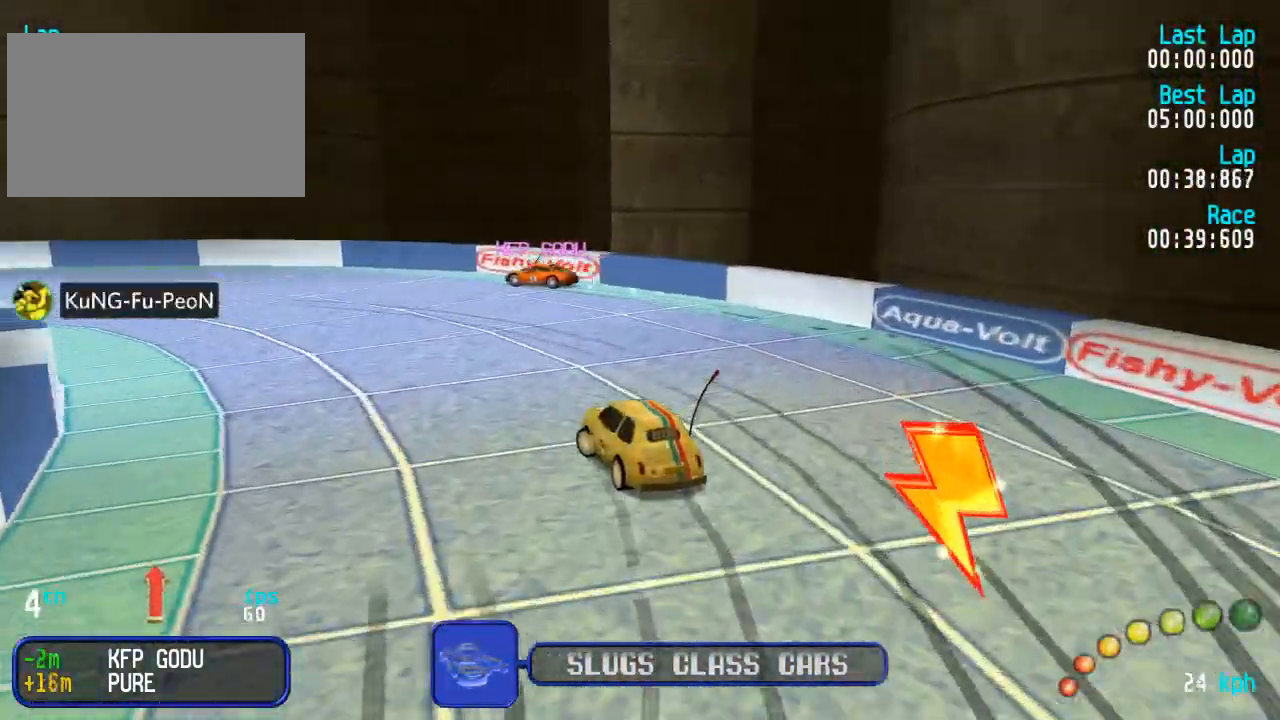
{"dt_ms": 500, "buttons": ["A"], "left_stick": "center", "right_stick": "center", "events": [[483, "DPAD_LEFT", "up"], [483, "DPAD_UP", "up"]]}
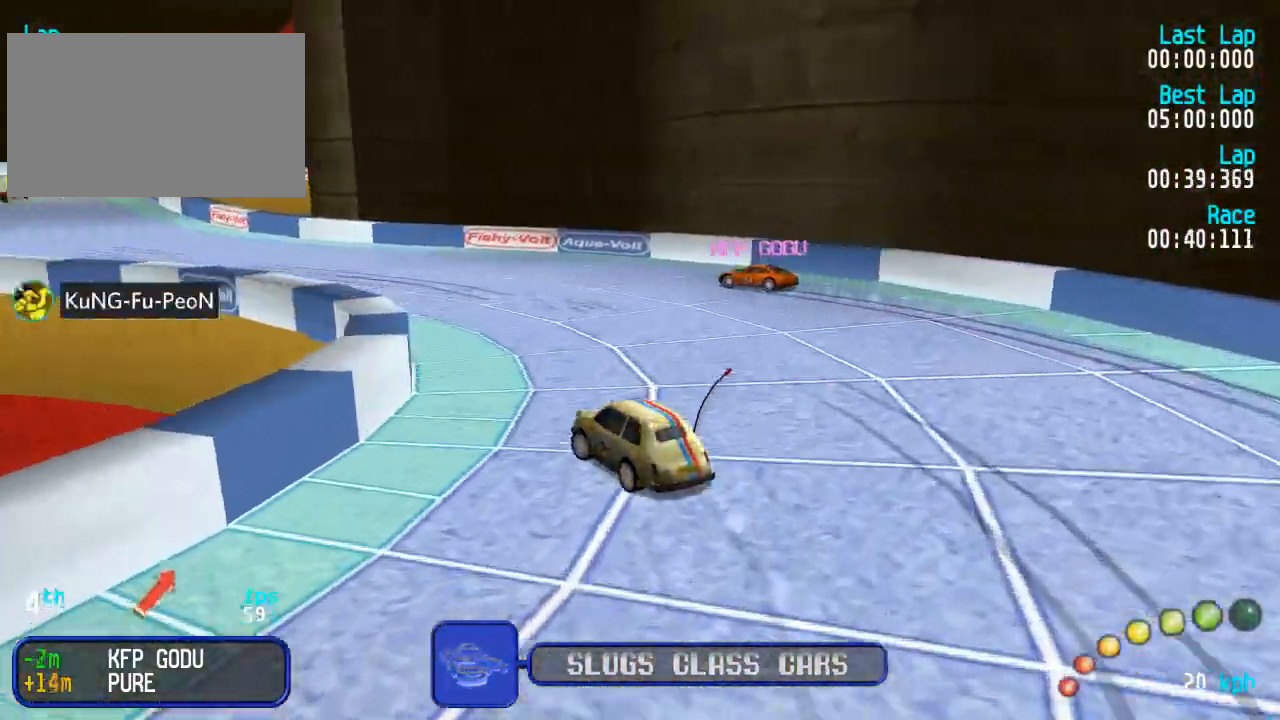
{"dt_ms": 500, "buttons": ["A", "DPAD_UP", "DPAD_LEFT"], "left_stick": "center", "right_stick": "center", "events": [[283, "DPAD_LEFT", "down"], [283, "DPAD_UP", "down"]]}
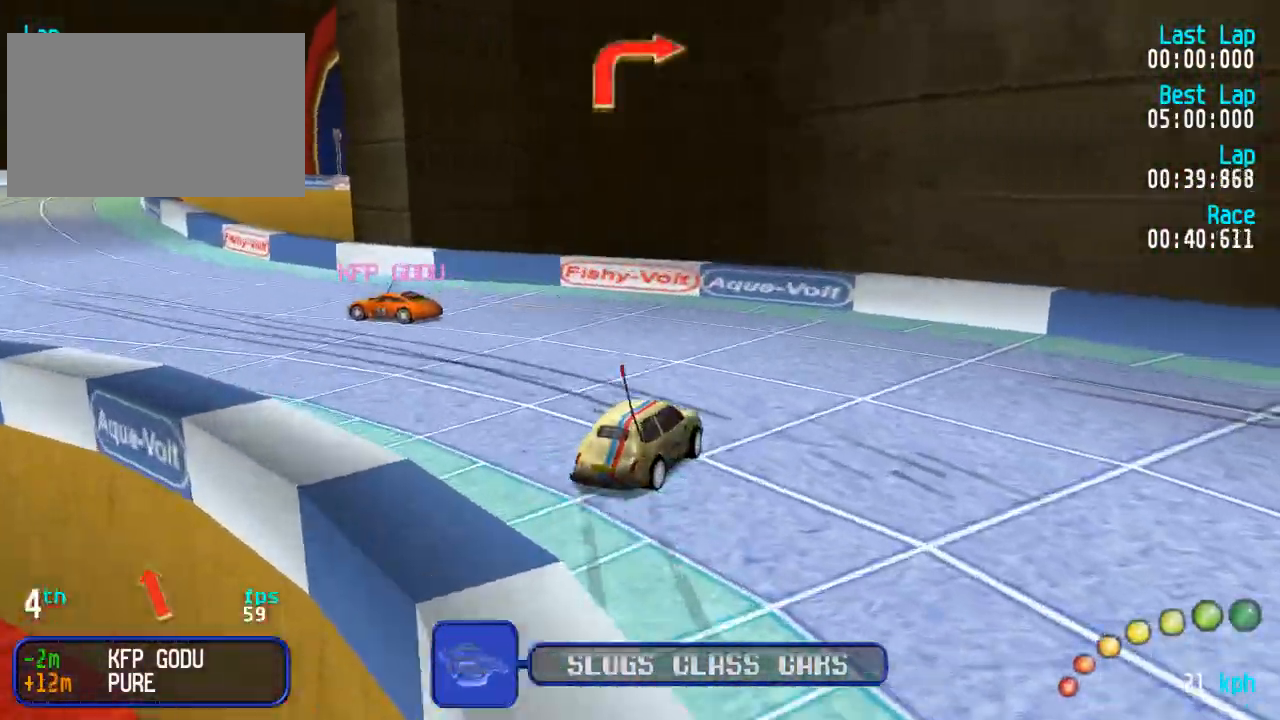
{"dt_ms": 500, "buttons": ["A"], "left_stick": "center", "right_stick": "center", "events": [[217, "A", "up"], [367, "A", "down"], [433, "DPAD_LEFT", "up"], [433, "DPAD_UP", "up"]]}